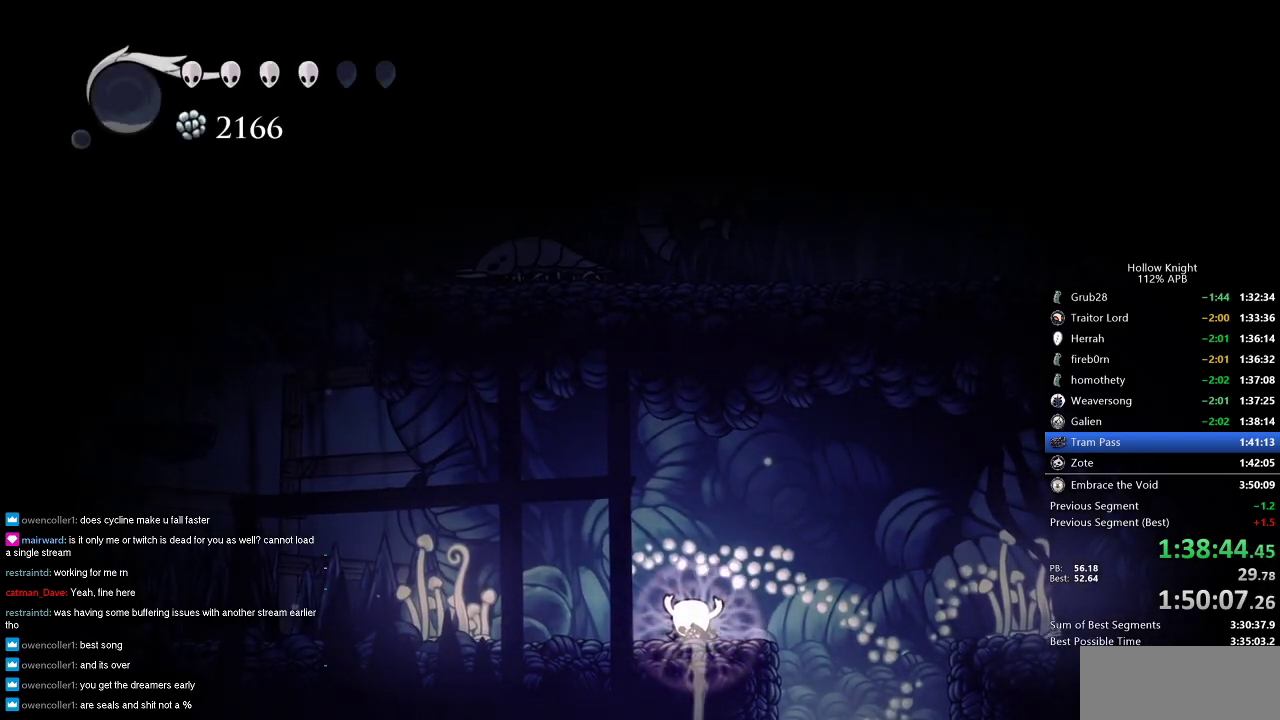
Gameplay with keyboard; each line is a JSON object with the keys held at the frame after it. "events" lists presses ("down") and releases ("up") of "cdash", "dash", "dnail", "down", "heal", "inv", "jump", "left", "nail", "right", "spell" and "up" between this image and that frame as [ms after this image, input, new state], when the widget could be followed in between. No other keys are recorded. Mouse input is not recorded. Key names are as the overlay labels them; some are game actions (e.g. jump) rather than physical keys.
{"keys": ["dnail", "down"], "events": []}
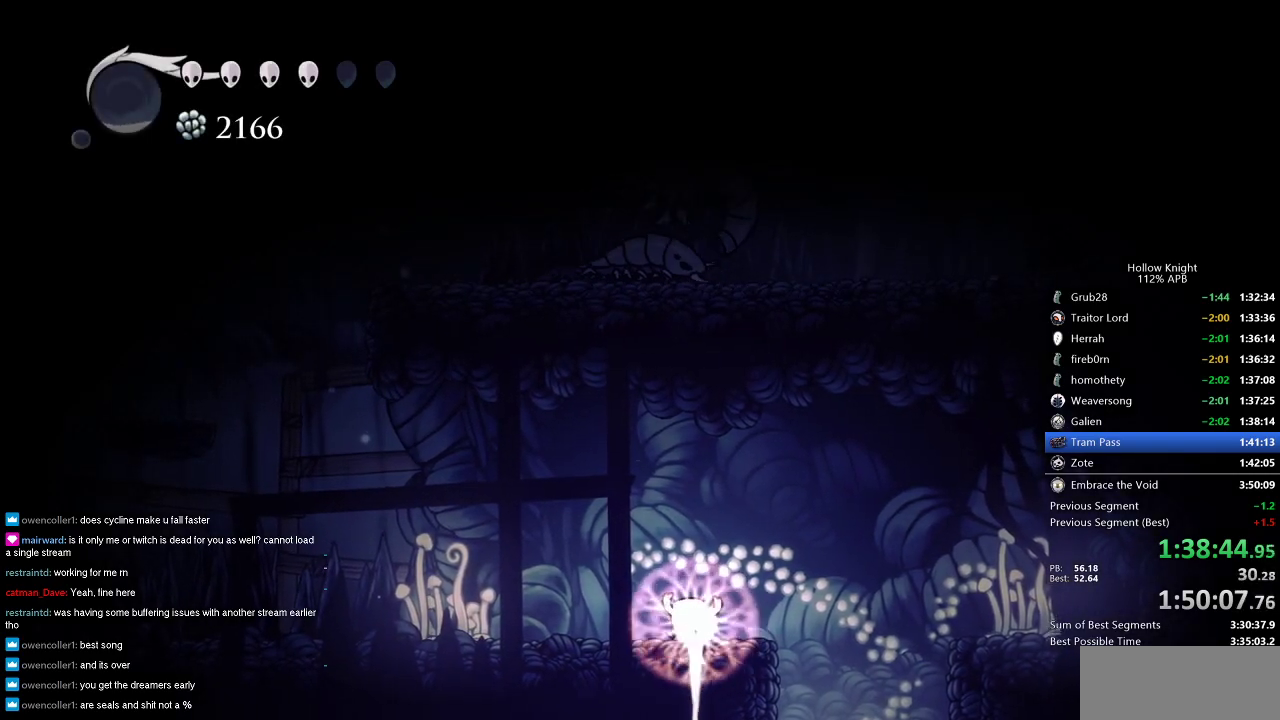
{"keys": ["dnail", "down"], "events": []}
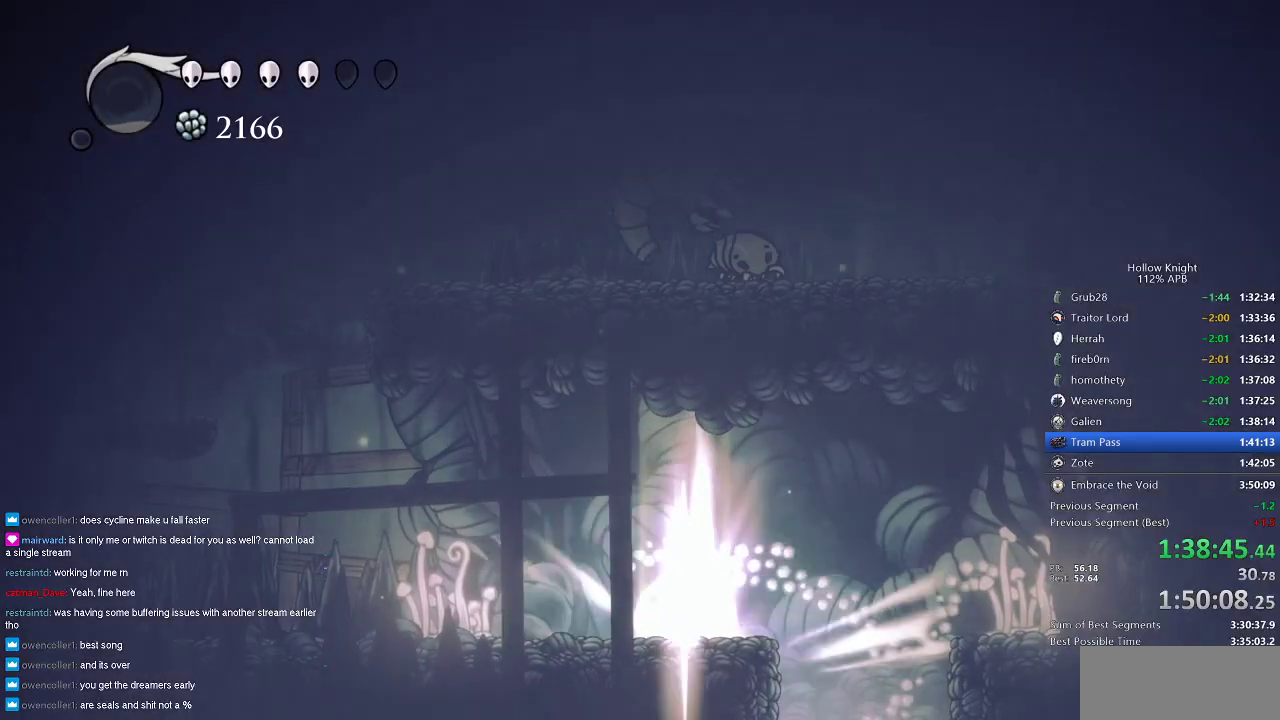
{"keys": ["left"], "events": [[300, "down", "up"], [333, "dnail", "up"], [383, "left", "down"]]}
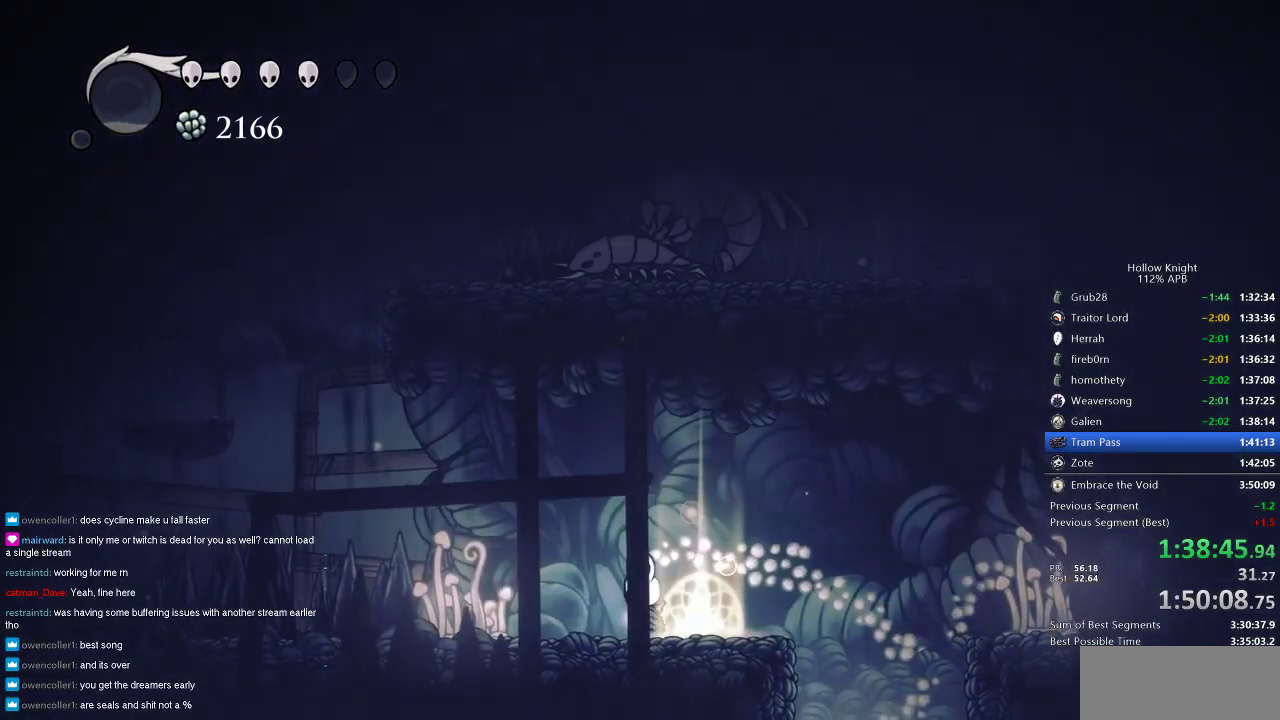
{"keys": ["left"], "events": [[116, "dash", "down"], [200, "dash", "up"]]}
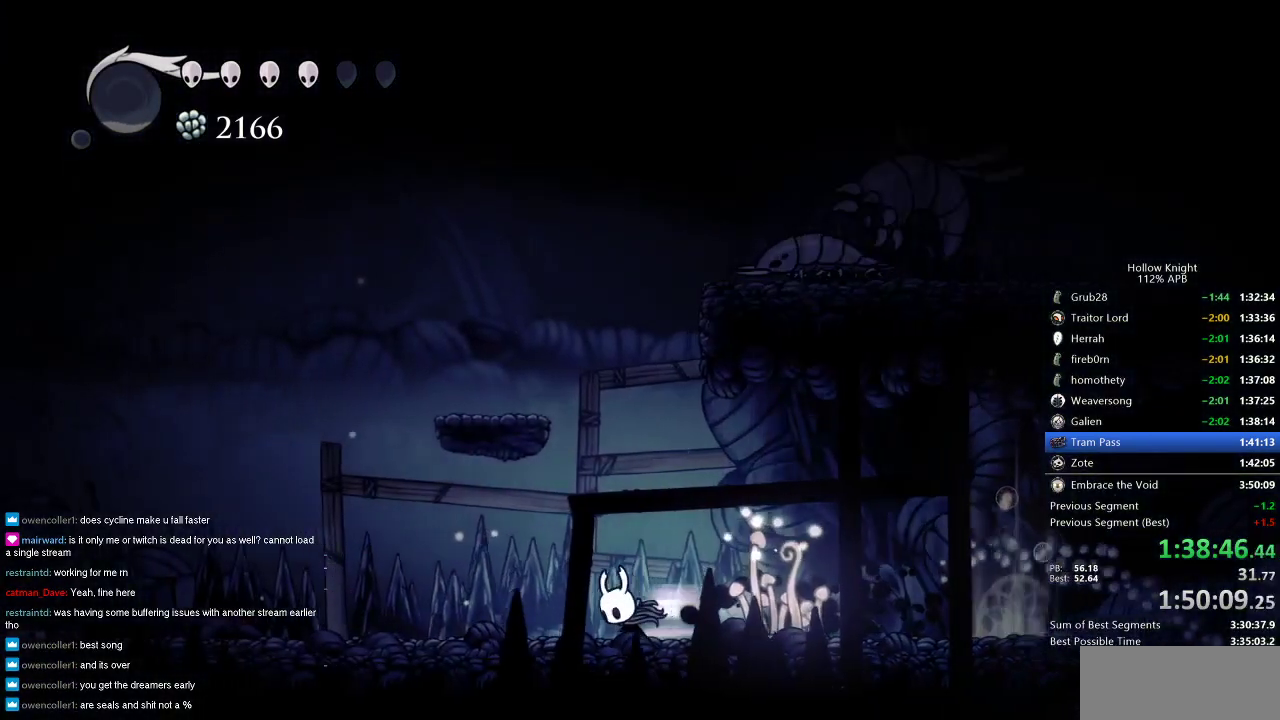
{"keys": ["dash", "left"], "events": [[33, "dash", "down"], [166, "dash", "up"], [450, "dash", "down"]]}
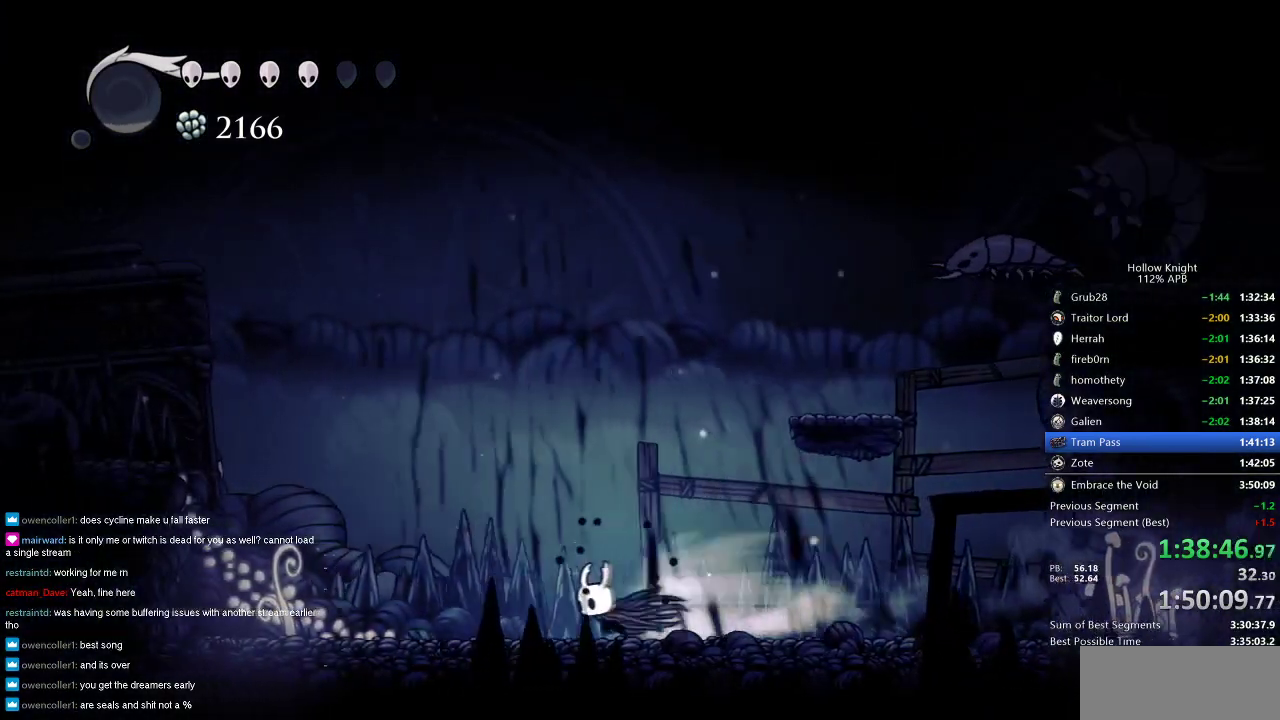
{"keys": ["jump", "left"], "events": [[133, "dash", "up"], [333, "jump", "down"]]}
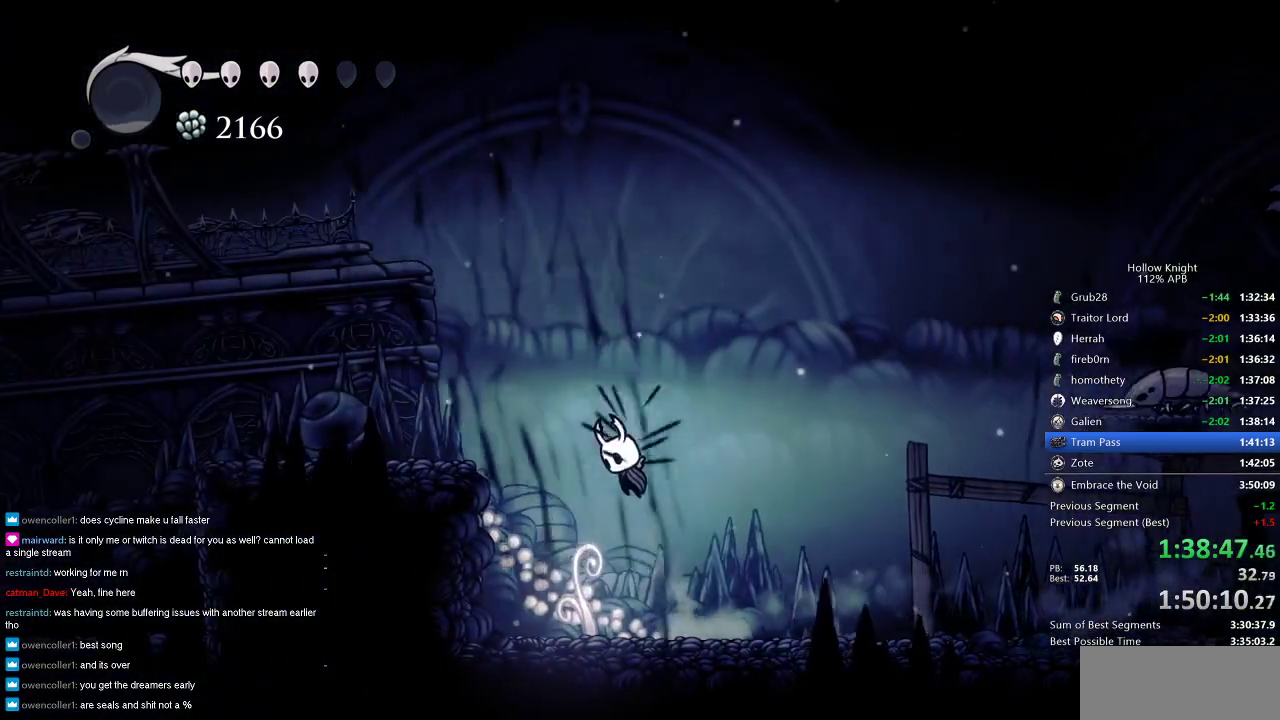
{"keys": ["left"], "events": [[66, "jump", "up"], [116, "jump", "down"], [350, "dash", "down"], [383, "jump", "up"], [433, "dash", "up"]]}
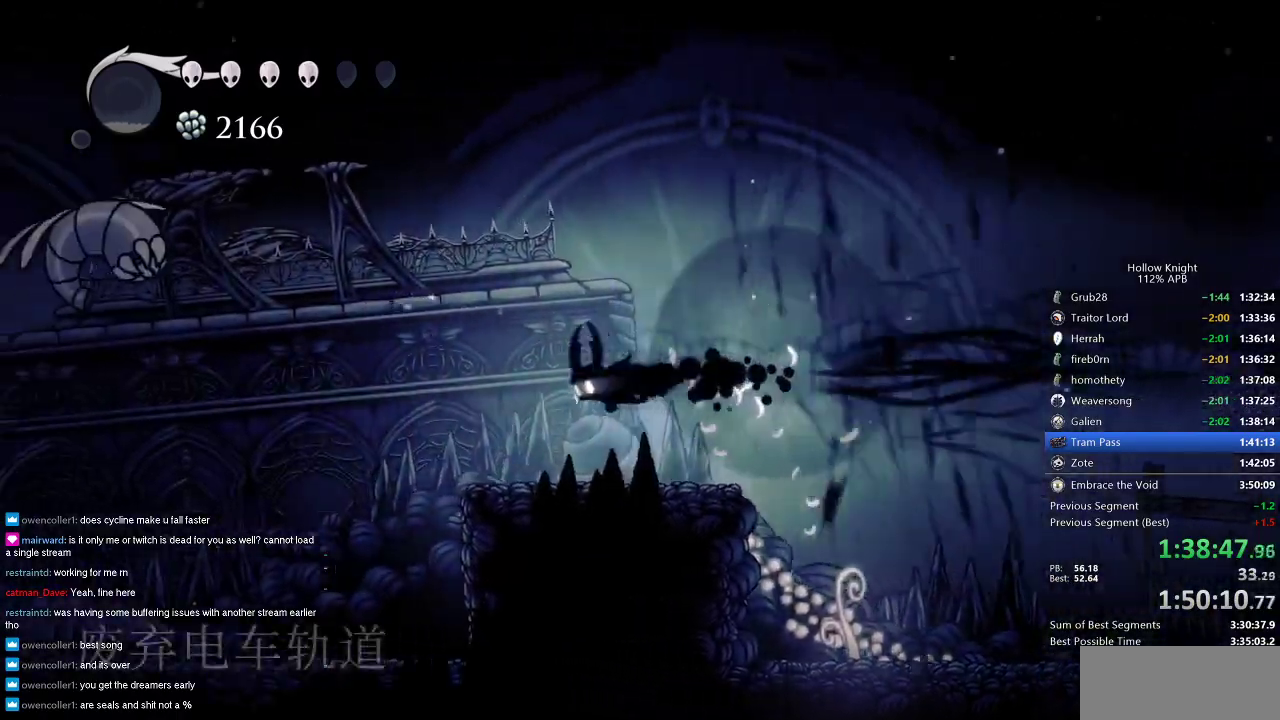
{"keys": ["left"], "events": [[83, "down", "down"], [83, "nail", "down"], [166, "down", "up"], [216, "nail", "up"]]}
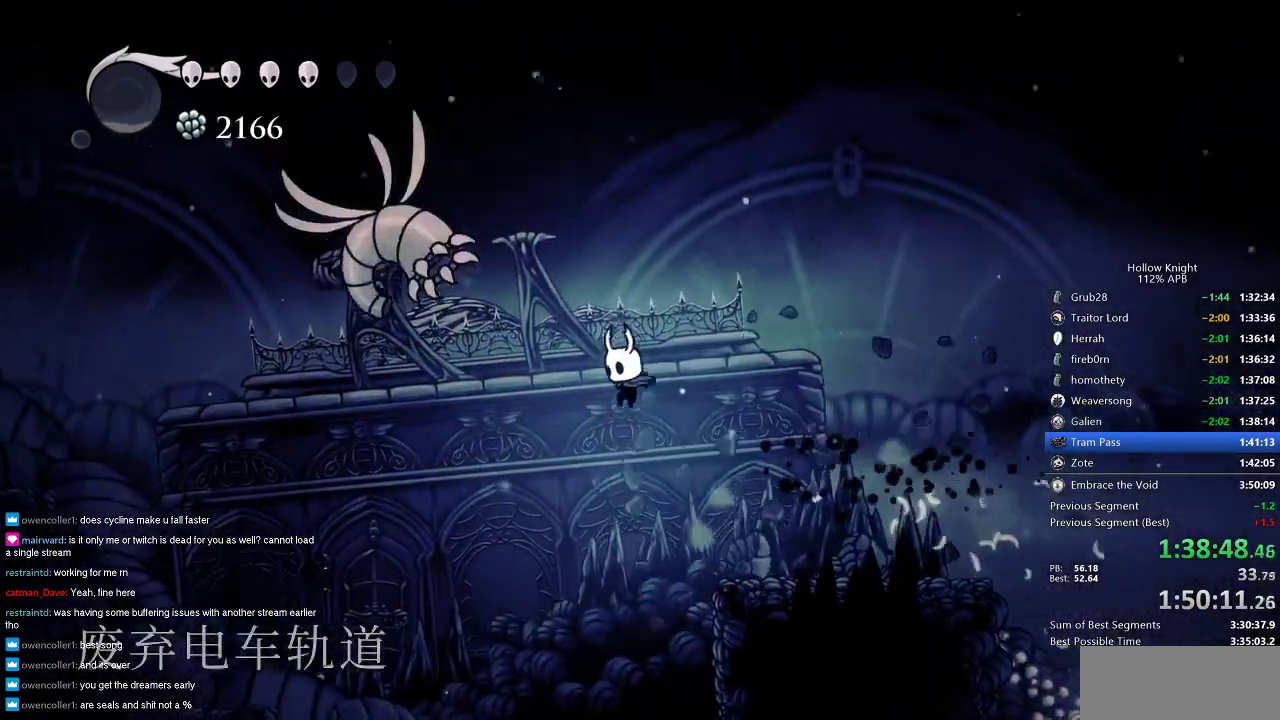
{"keys": ["left"], "events": [[233, "dash", "down"], [333, "dash", "up"]]}
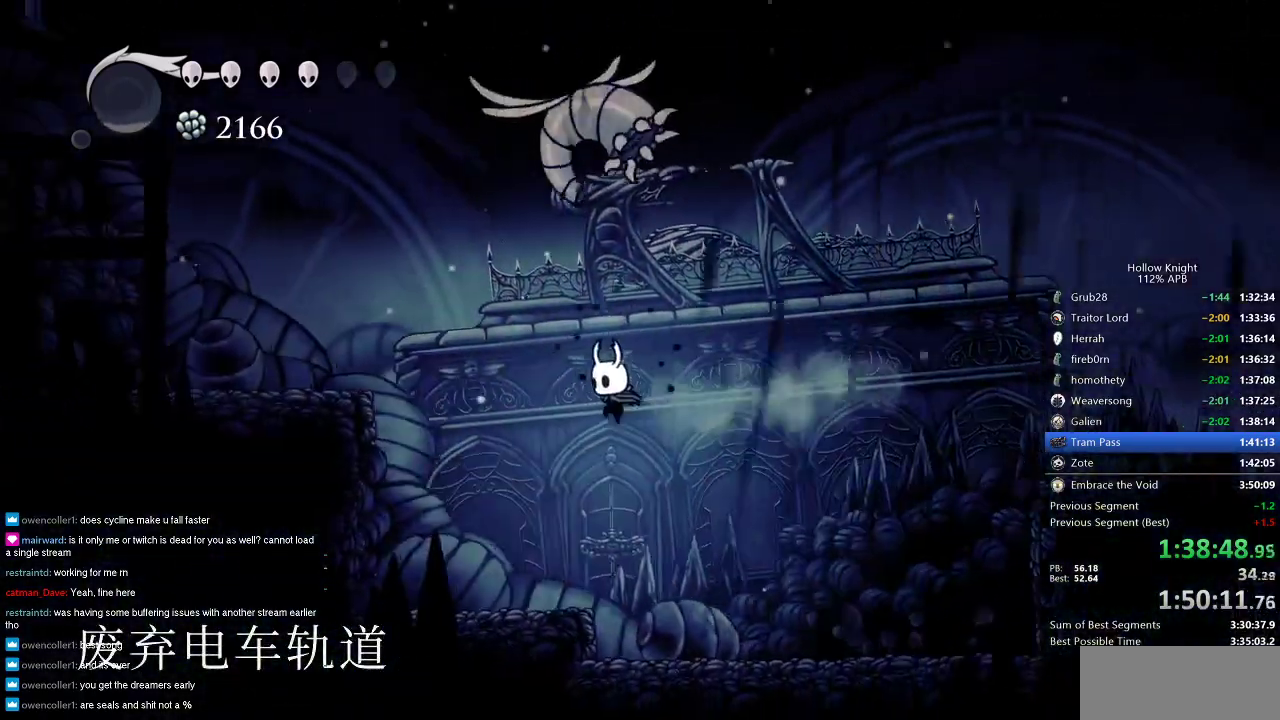
{"keys": ["jump", "left"], "events": [[483, "jump", "down"]]}
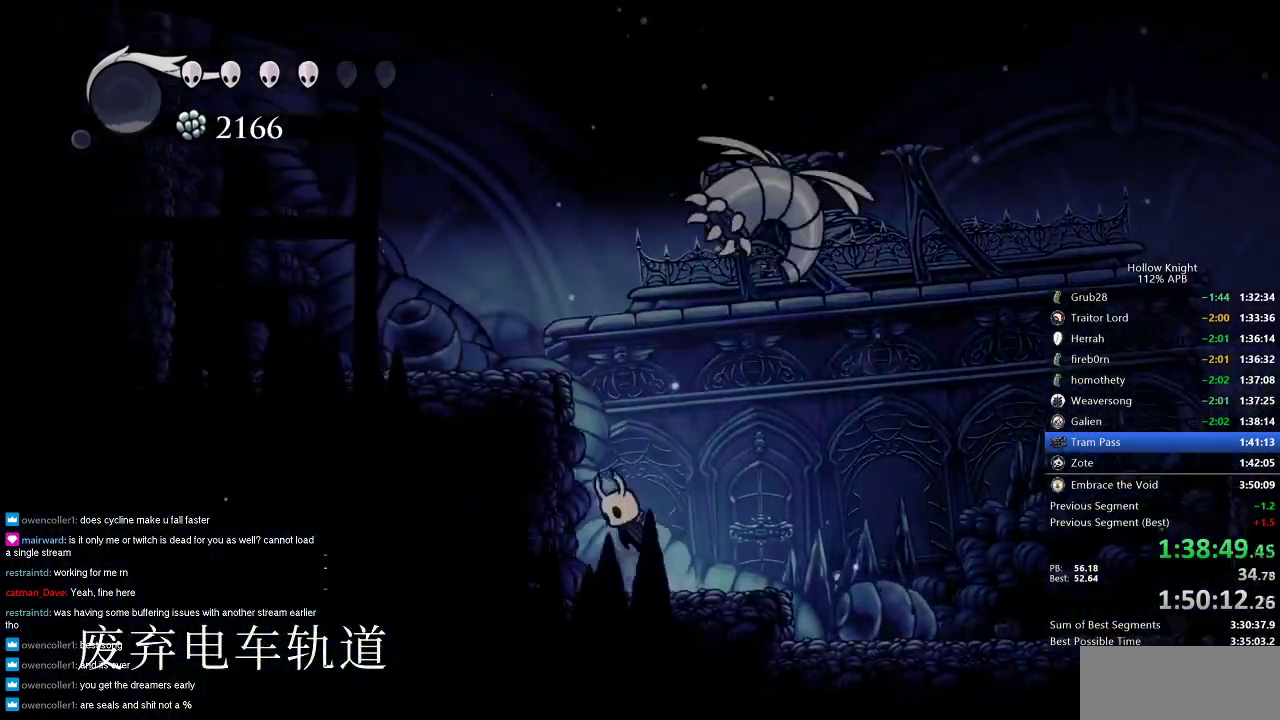
{"keys": ["dash", "left"], "events": [[216, "jump", "up"], [266, "jump", "down"], [500, "dash", "down"], [500, "jump", "up"]]}
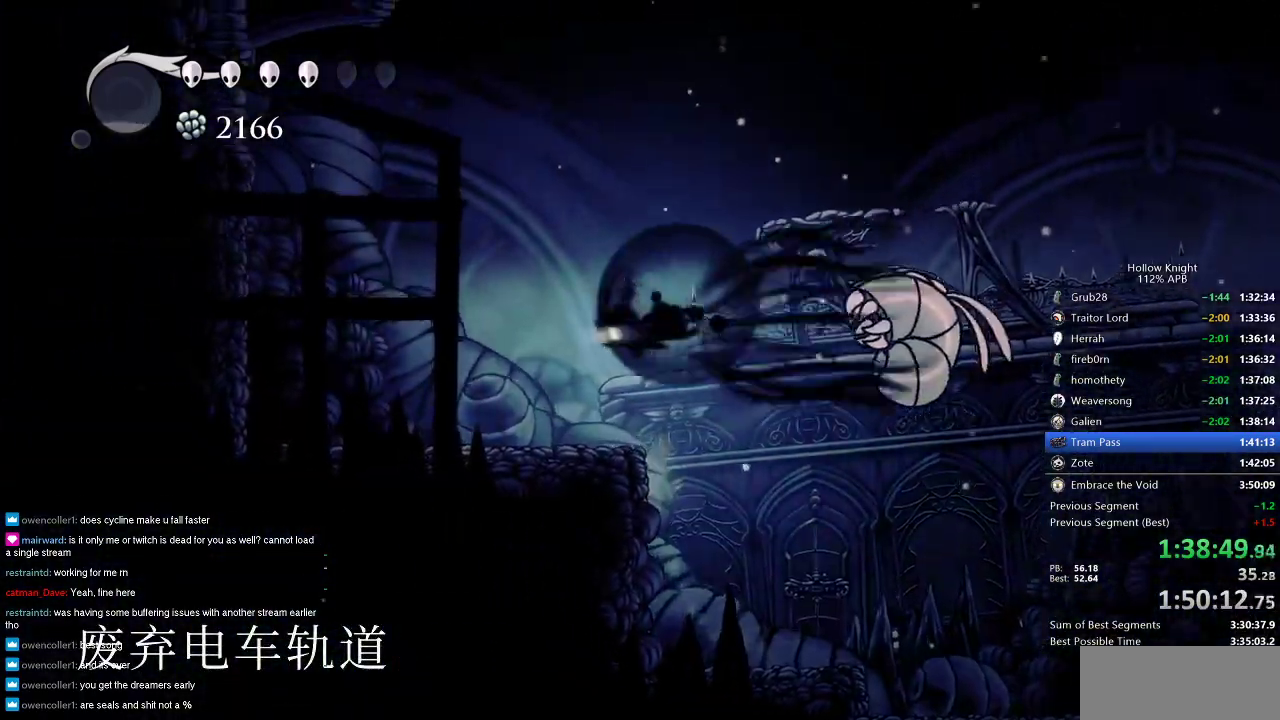
{"keys": ["left", "nail"], "events": [[100, "dash", "up"], [183, "down", "down"], [233, "nail", "down"], [283, "down", "up"]]}
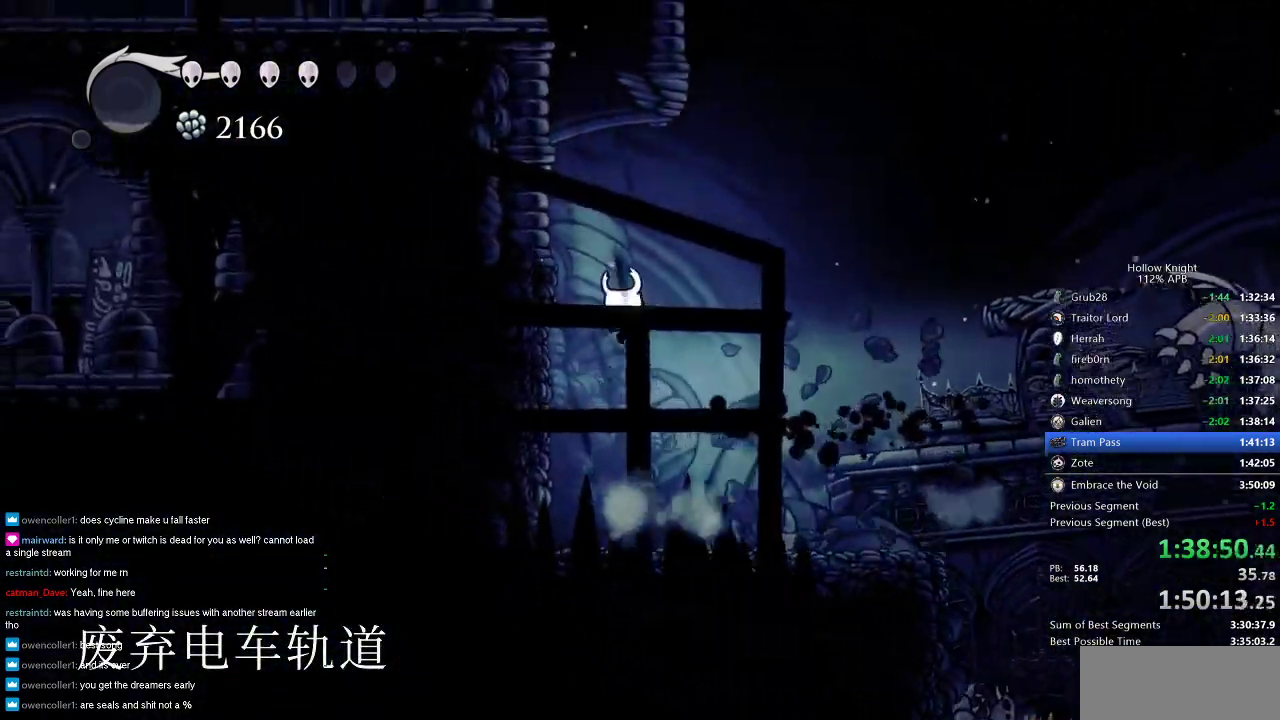
{"keys": ["jump", "left"], "events": [[83, "nail", "up"], [250, "jump", "down"]]}
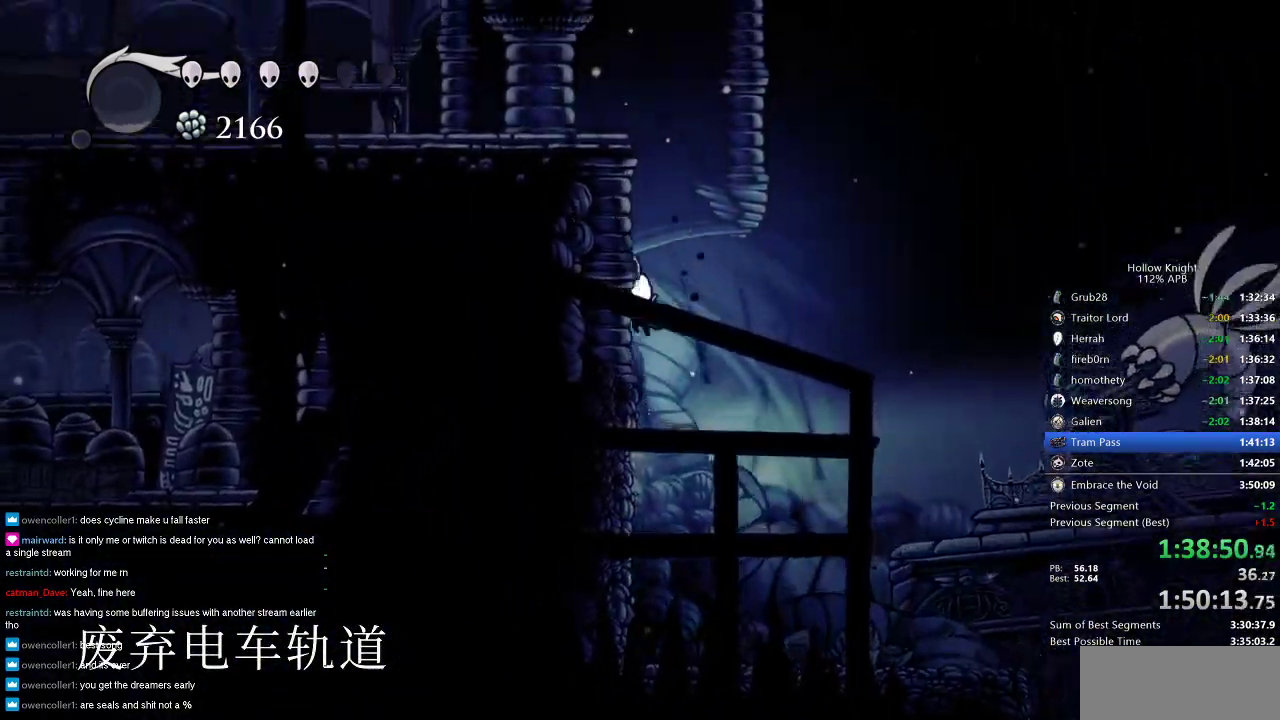
{"keys": ["left"], "events": [[33, "jump", "up"], [83, "jump", "down"], [416, "dash", "down"], [450, "jump", "up"], [500, "dash", "up"]]}
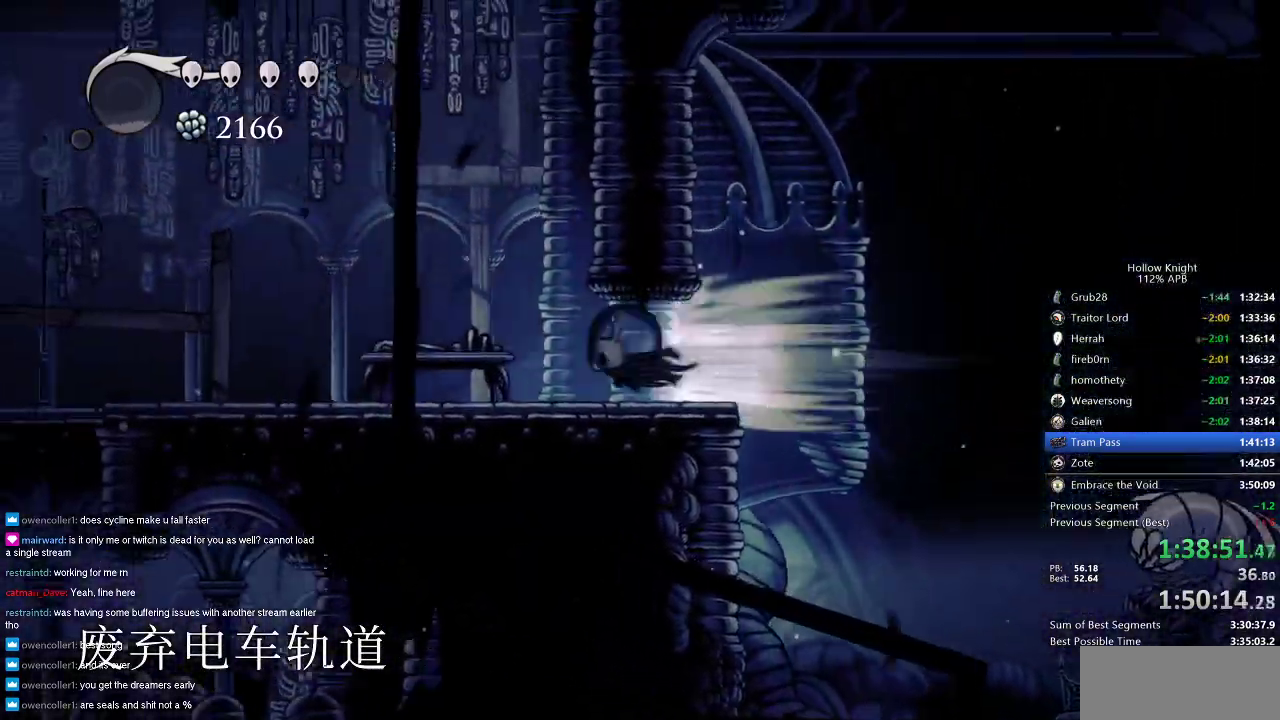
{"keys": ["left"], "events": [[233, "dash", "down"], [383, "dash", "up"]]}
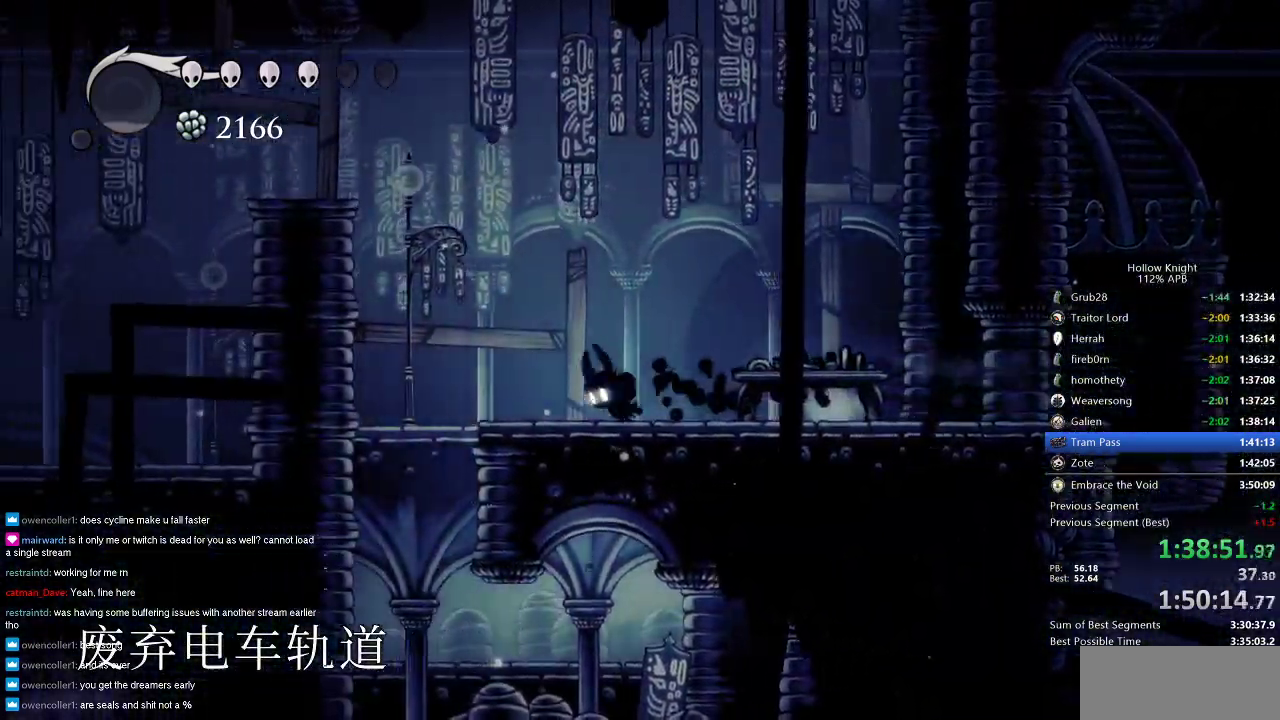
{"keys": ["dash", "jump", "left"], "events": [[116, "jump", "down"], [483, "dash", "down"]]}
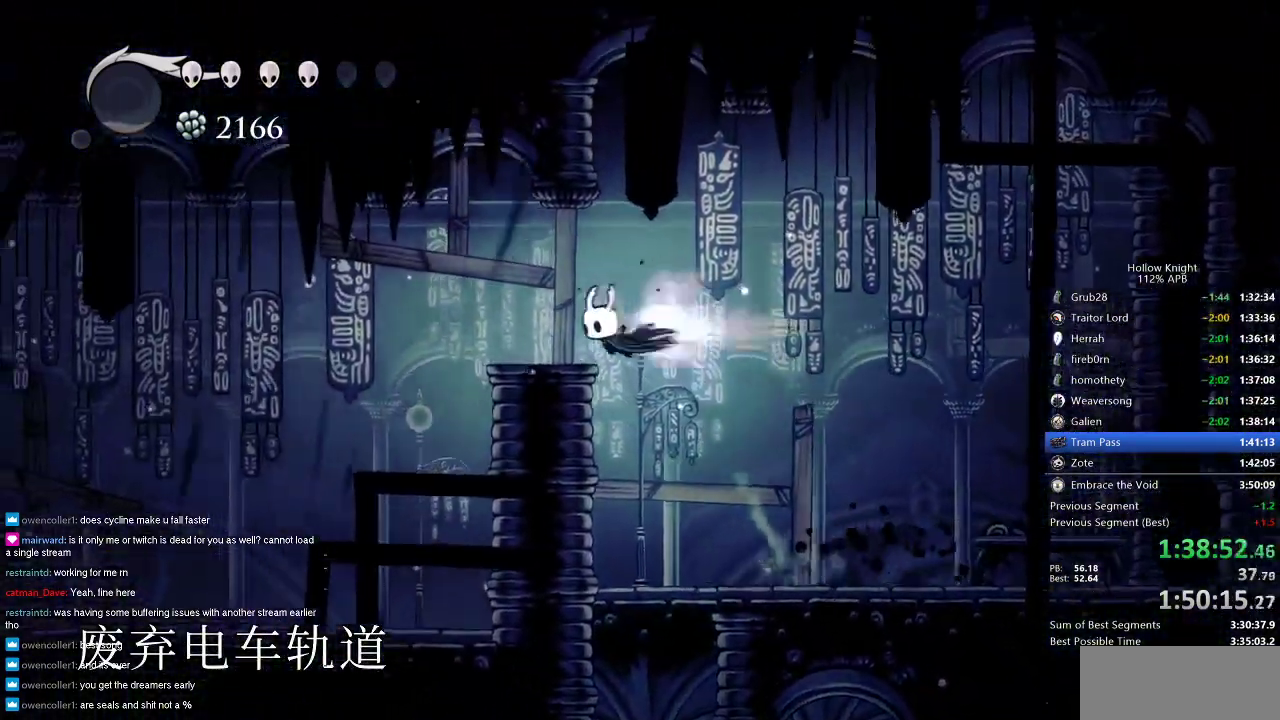
{"keys": ["left"], "events": [[33, "jump", "up"], [83, "dash", "up"]]}
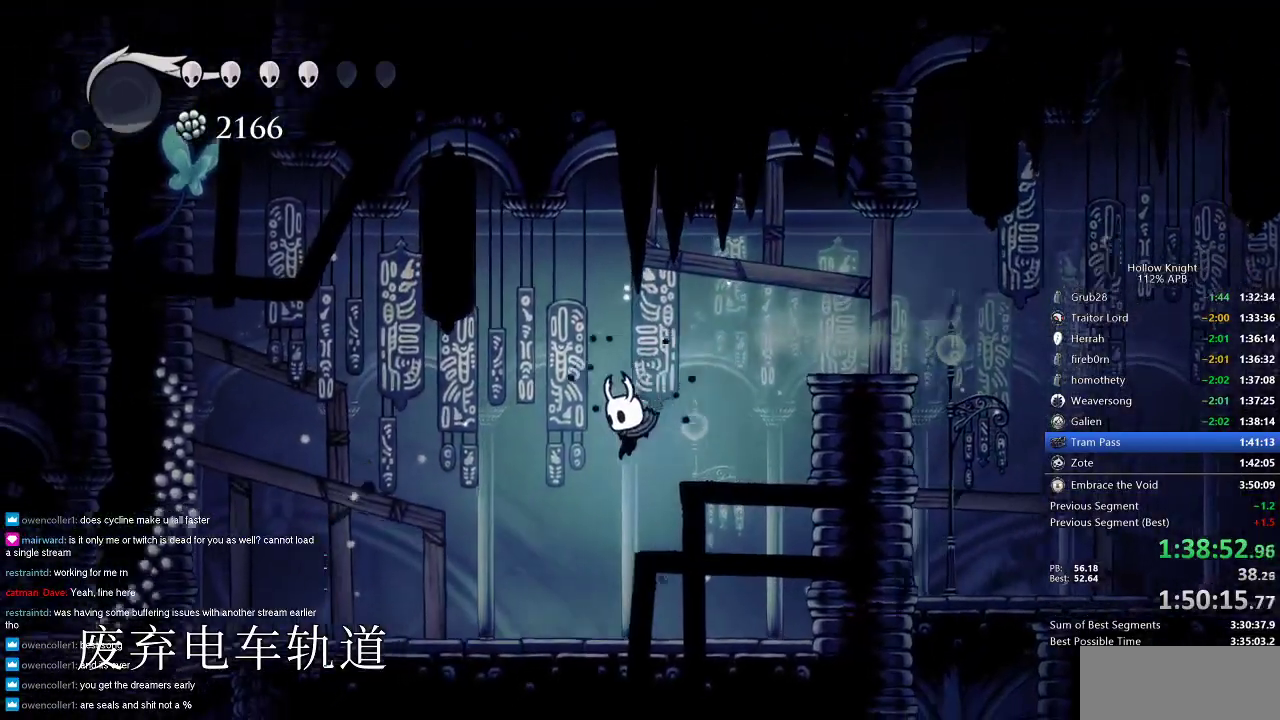
{"keys": ["left"], "events": [[333, "dash", "down"], [466, "dash", "up"]]}
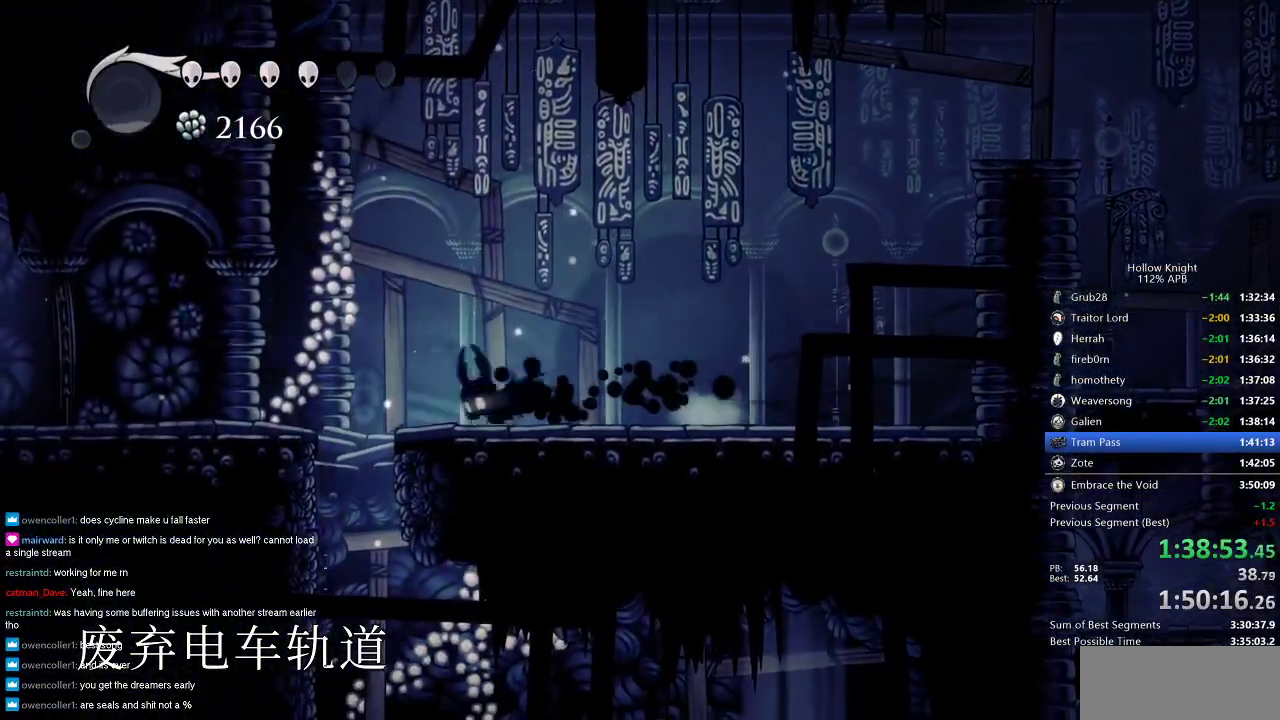
{"keys": ["down"], "events": [[300, "down", "down"], [350, "dash", "down"], [350, "left", "up"], [433, "dash", "up"]]}
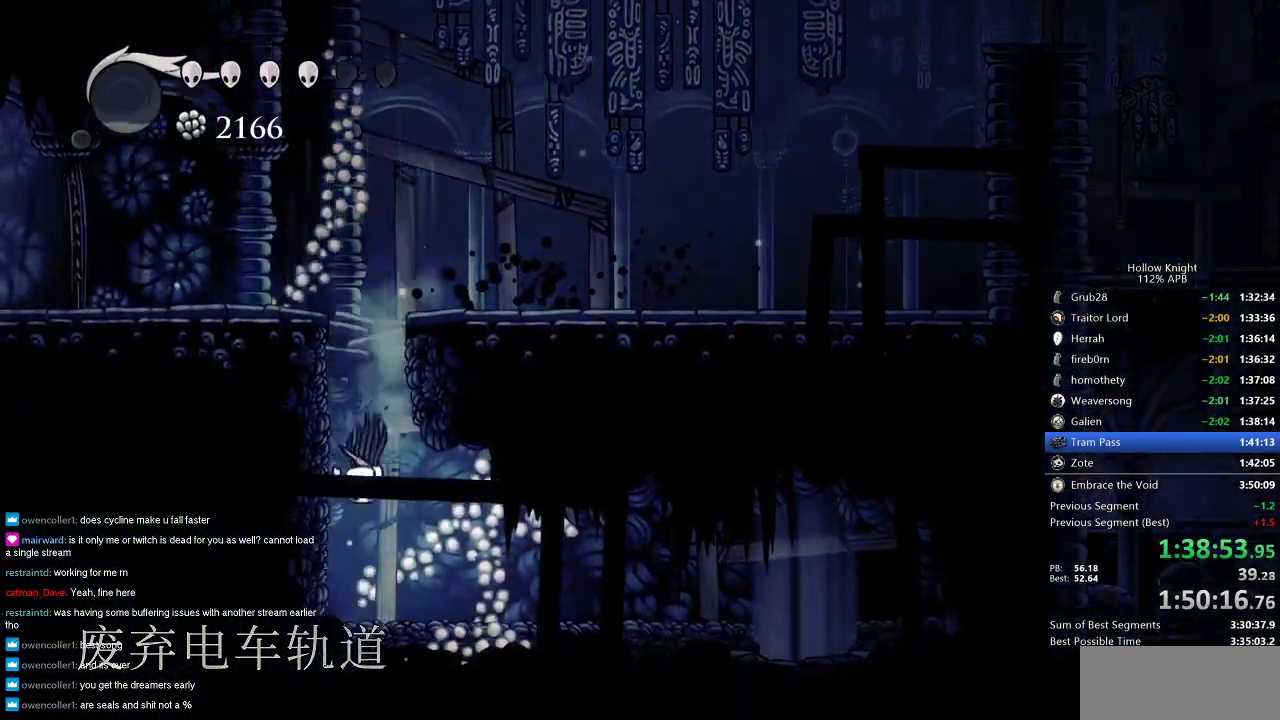
{"keys": ["right"], "events": [[33, "down", "up"], [33, "right", "down"], [316, "dash", "down"], [450, "dash", "up"]]}
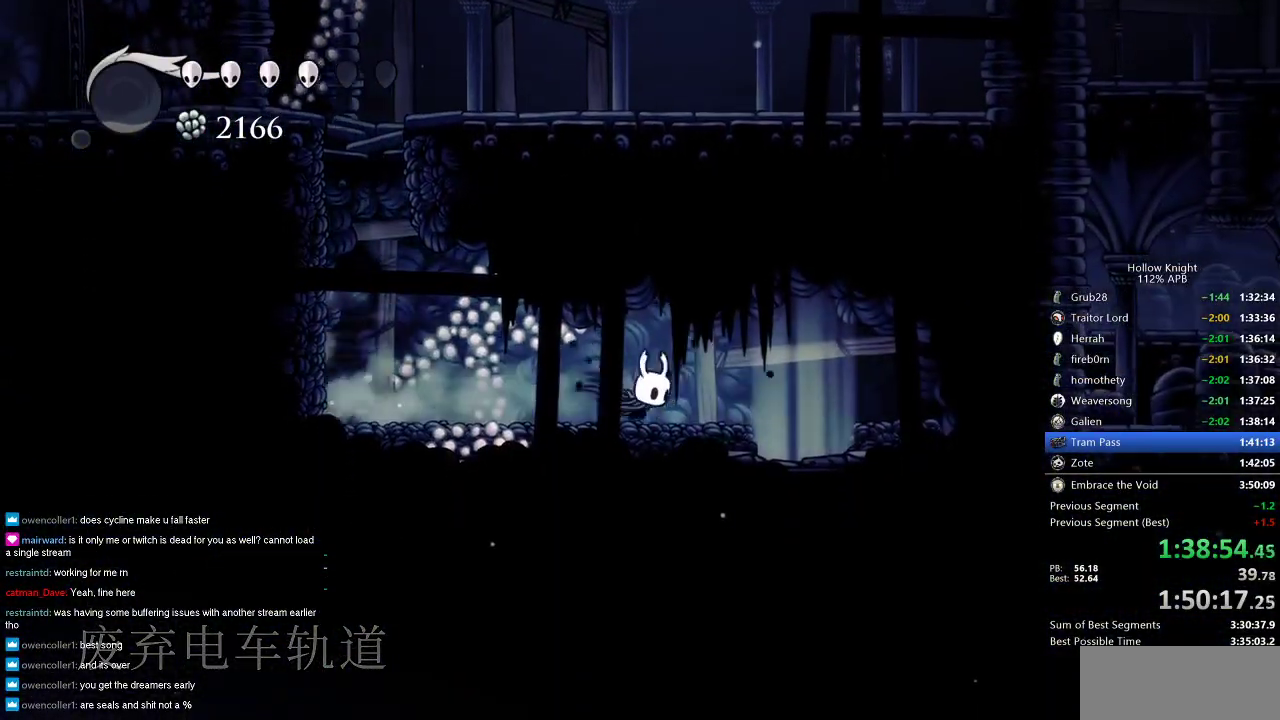
{"keys": ["down"], "events": [[283, "down", "down"], [333, "dash", "down"], [333, "right", "up"], [466, "dash", "up"]]}
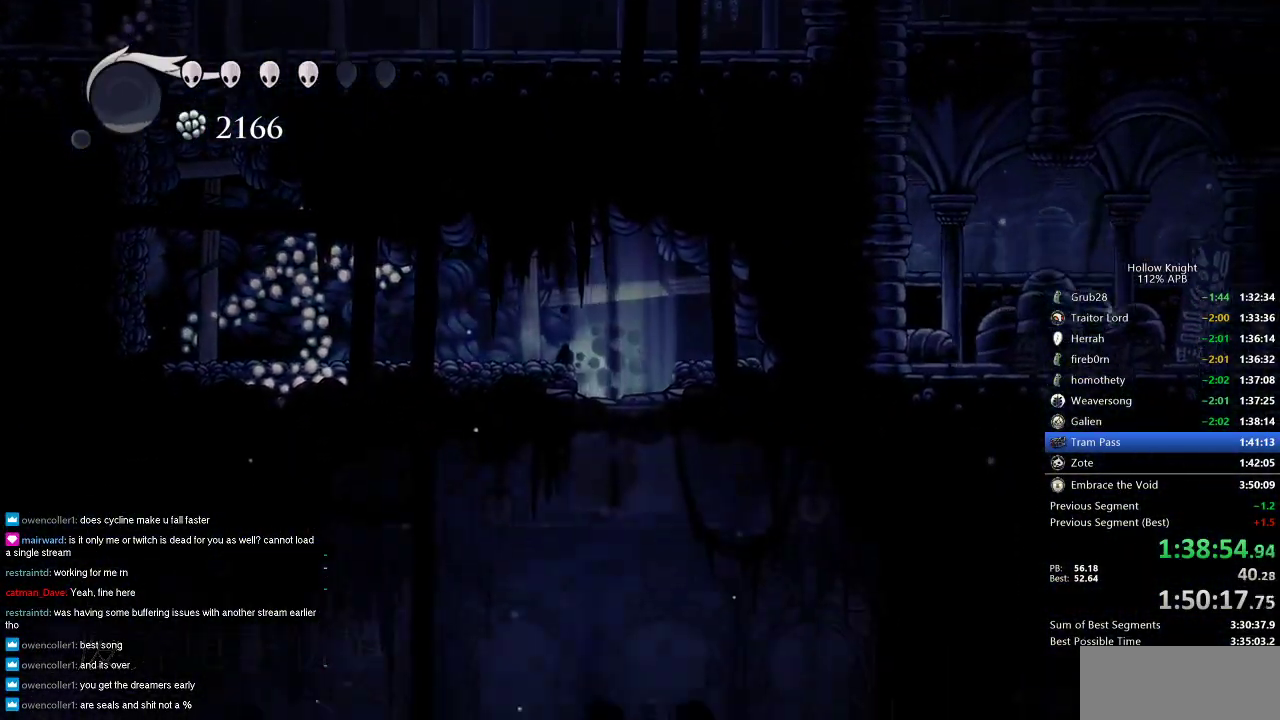
{"keys": ["dash", "right"], "events": [[83, "down", "up"], [116, "right", "down"], [450, "dash", "down"]]}
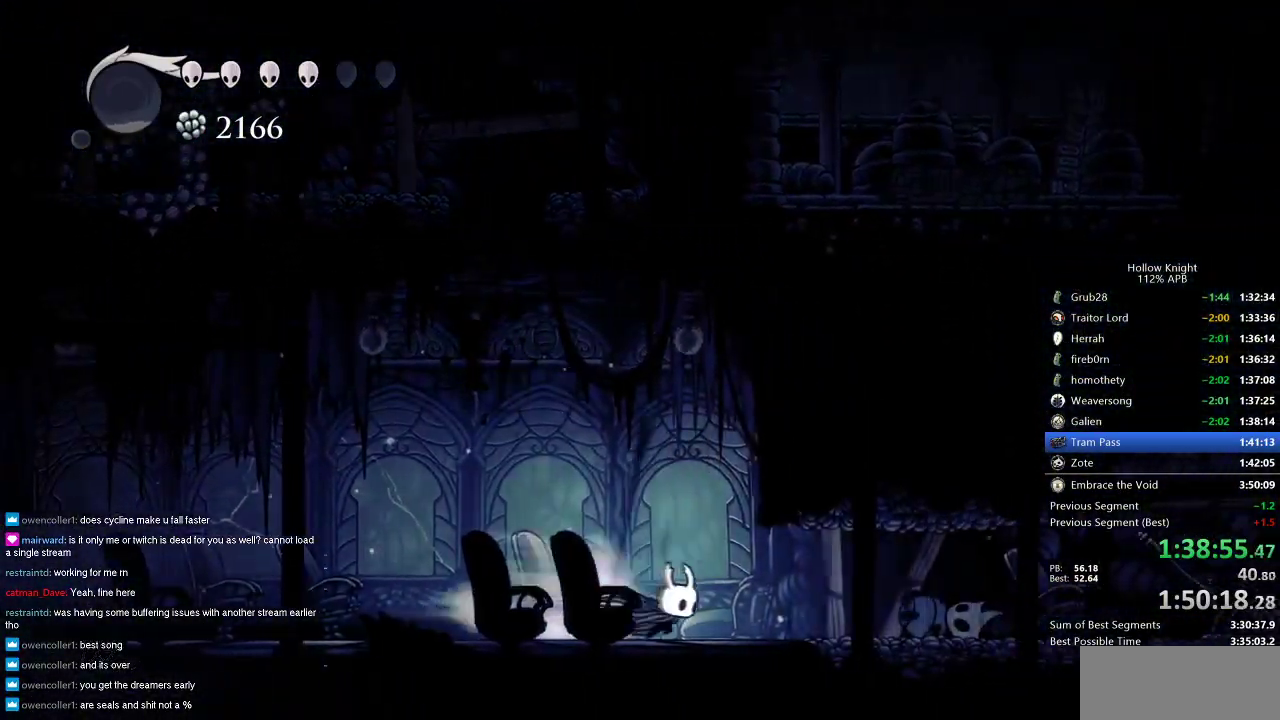
{"keys": ["right"], "events": [[83, "dash", "up"]]}
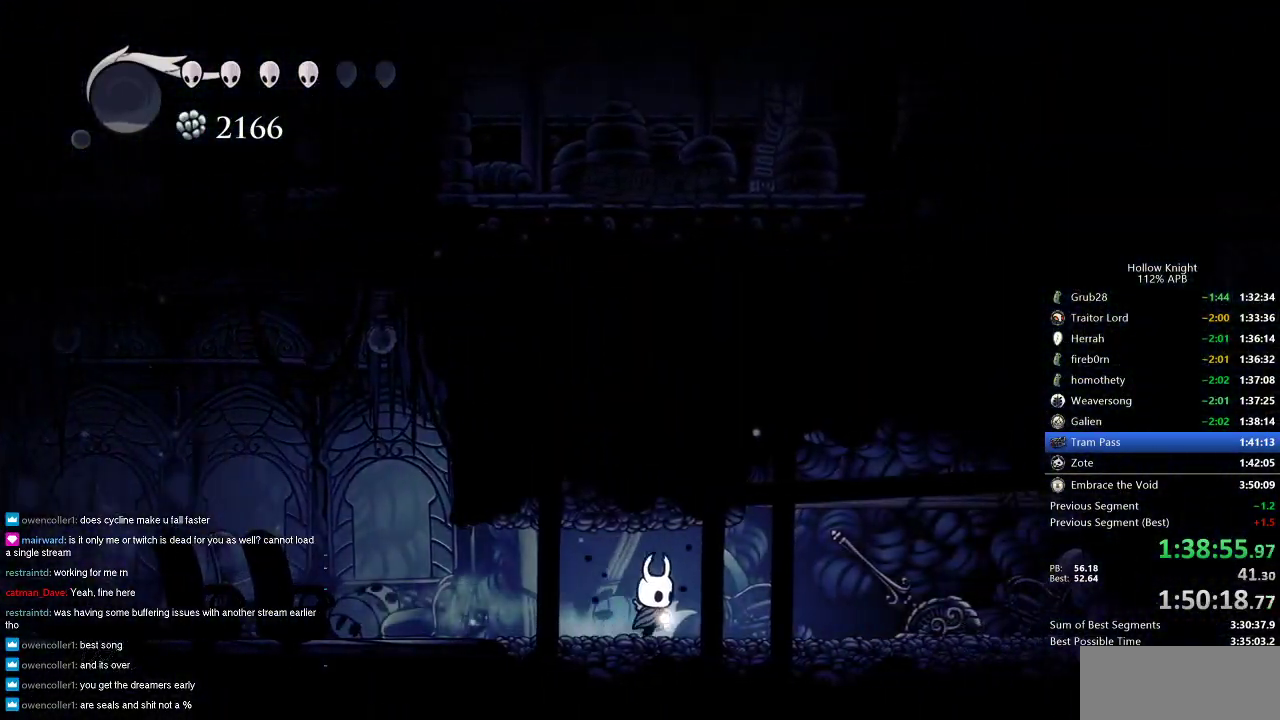
{"keys": ["left"], "events": [[283, "nail", "down"], [333, "left", "down"], [383, "nail", "up"], [383, "right", "up"]]}
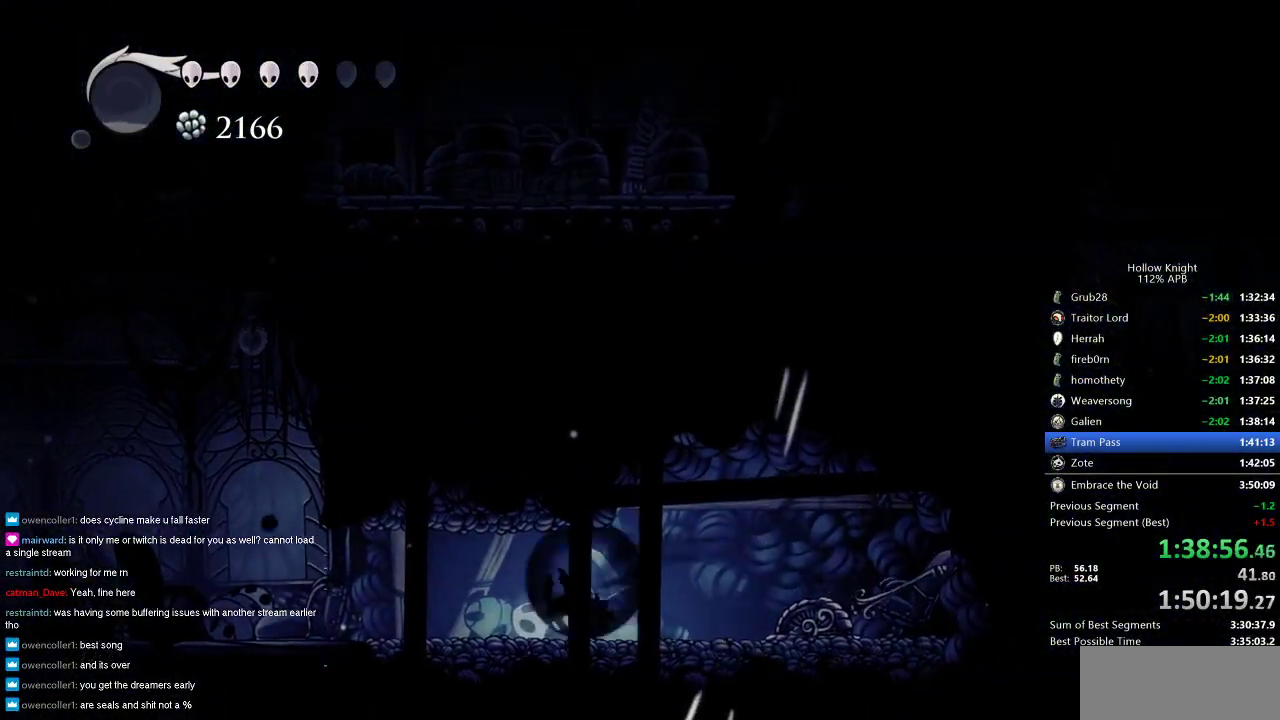
{"keys": ["left"], "events": [[33, "dash", "down"], [133, "dash", "up"], [333, "dash", "down"], [416, "dash", "up"]]}
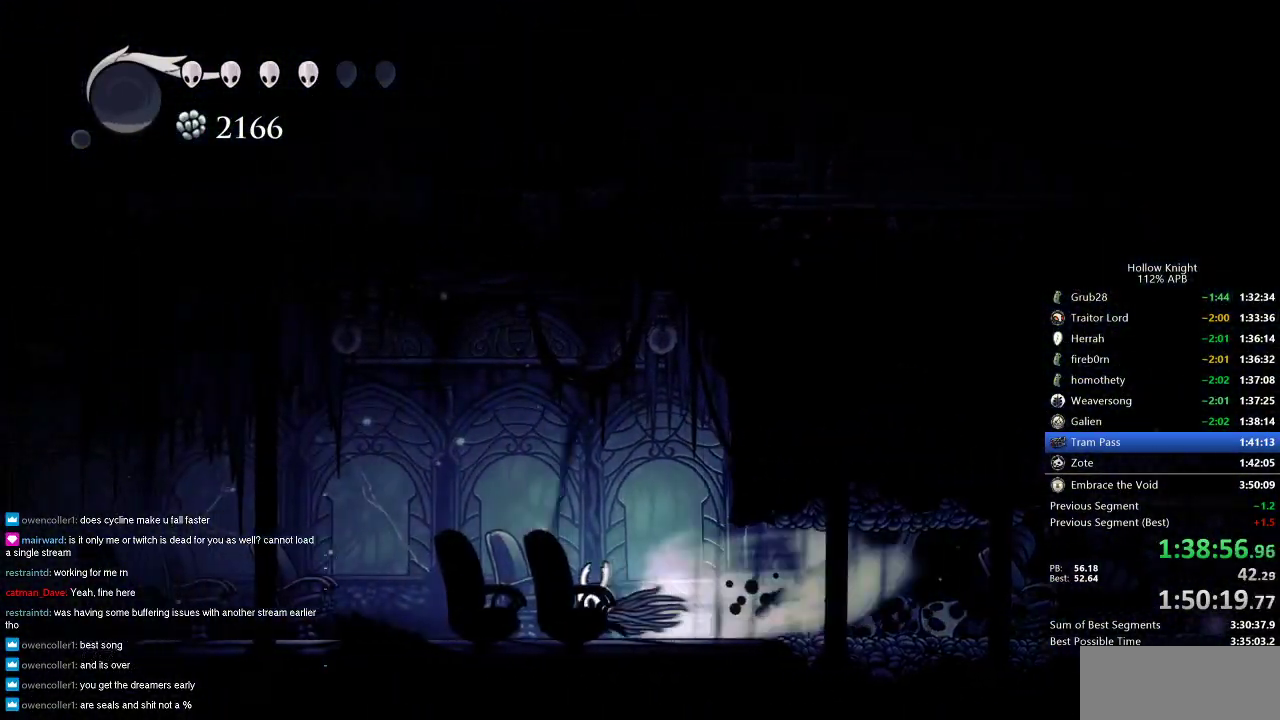
{"keys": ["left"], "events": [[250, "dash", "down"], [350, "dash", "up"]]}
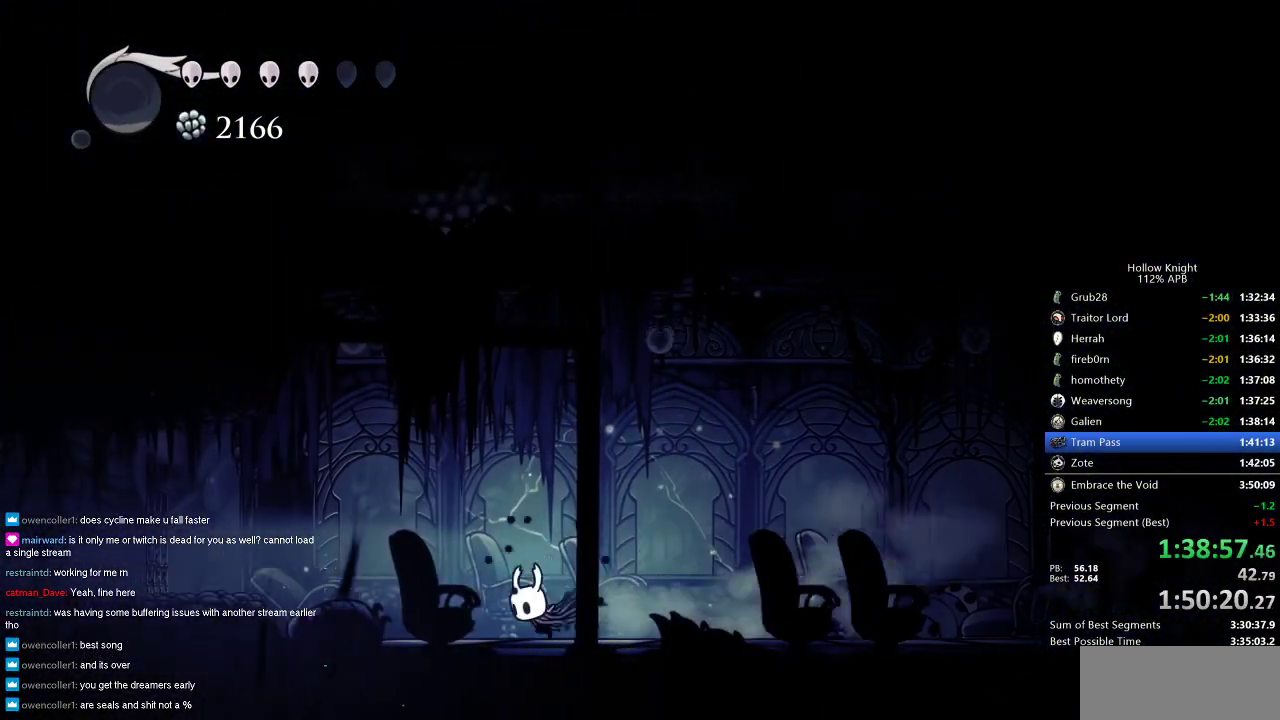
{"keys": ["jump", "left"], "events": [[500, "jump", "down"]]}
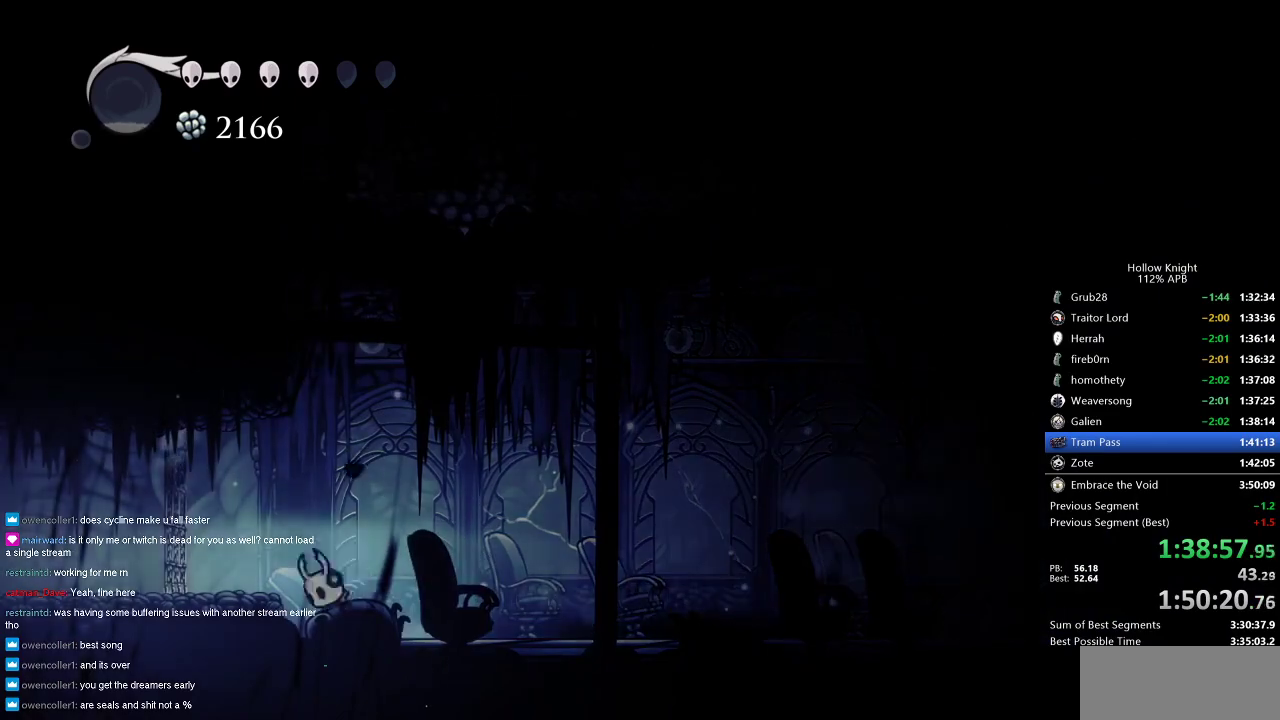
{"keys": ["left"], "events": [[133, "dash", "down"], [183, "jump", "up"], [233, "dash", "up"]]}
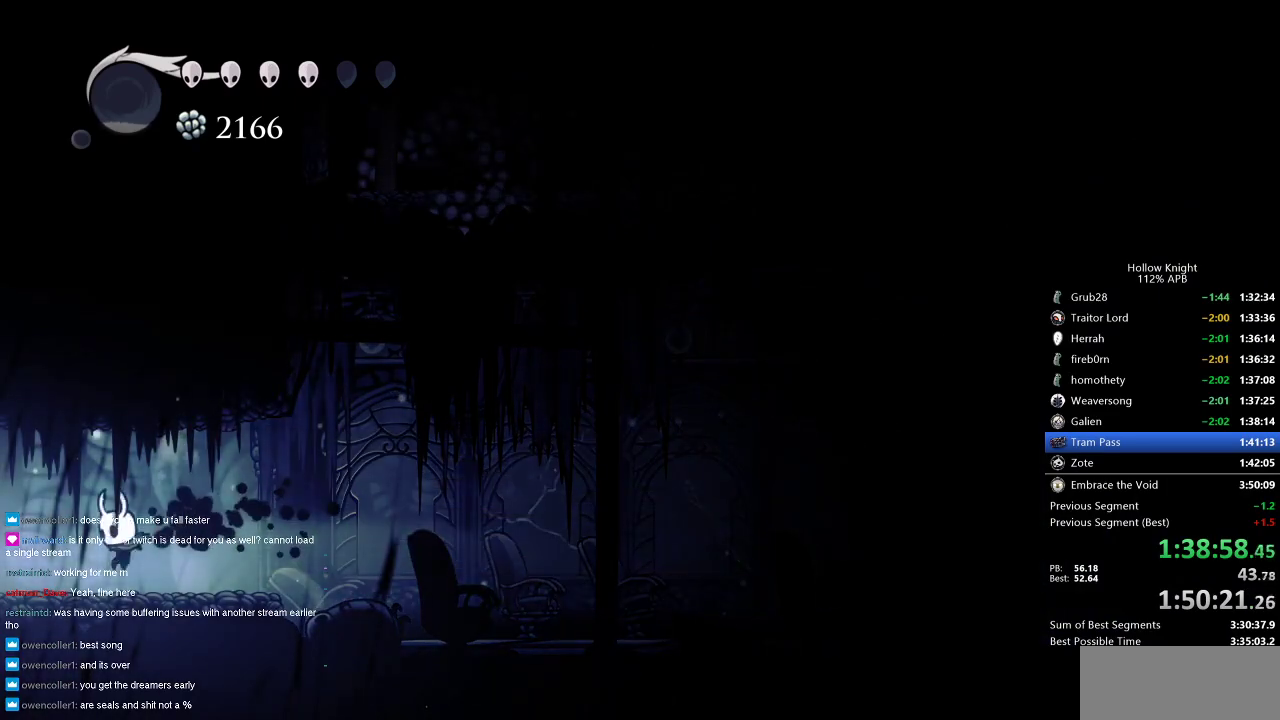
{"keys": ["left"], "events": [[66, "dash", "down"], [200, "dash", "up"]]}
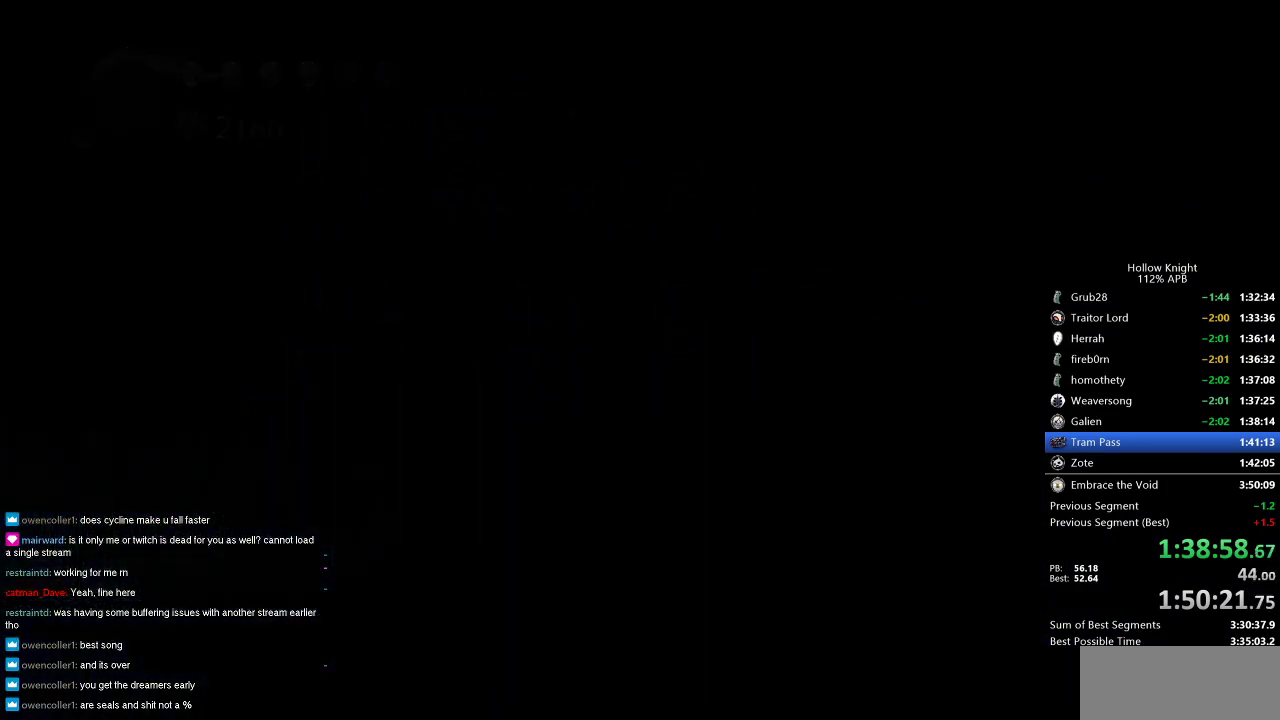
{"keys": ["left"], "events": []}
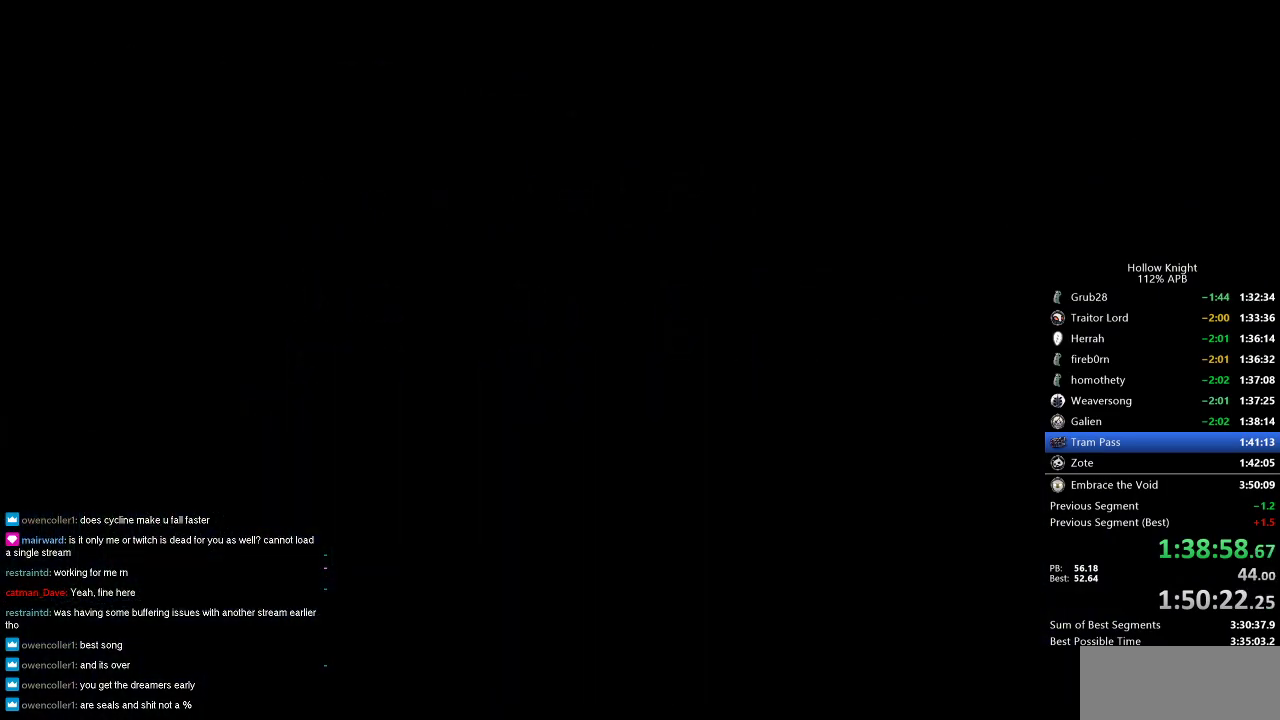
{"keys": ["left"], "events": []}